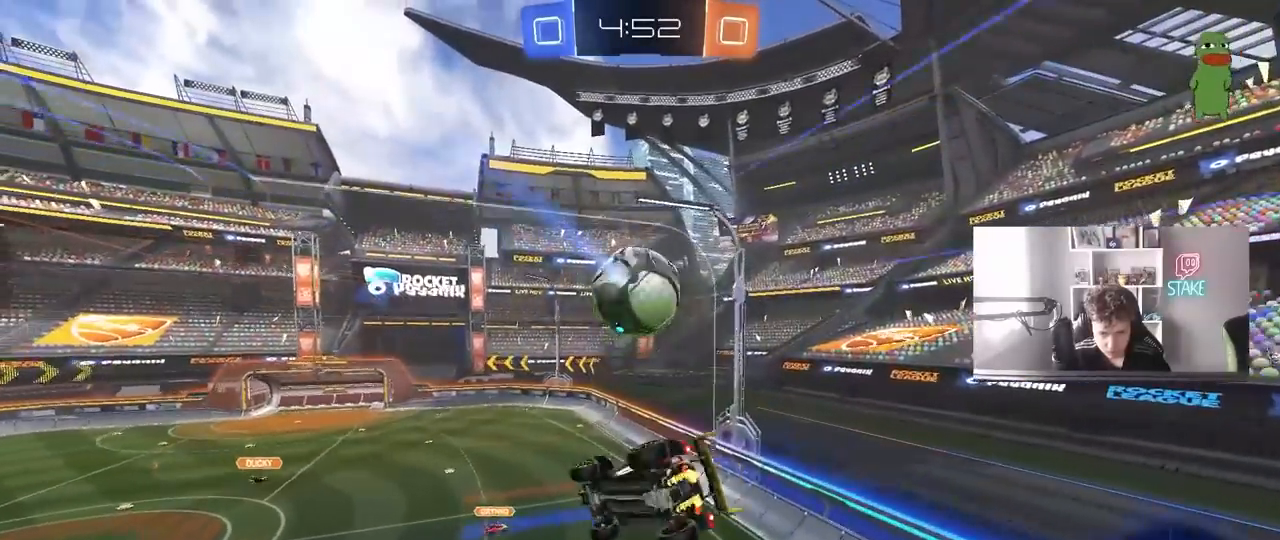
Gameplay with keyboard and mouse; each line is a JSON object with the keys and mouse buttons held at the frame after it. "events" lists presses ("down") and releases ("up") of "1", "2", "3", "4", "5", "a", "alt", "c", "caps_lock", "ctrl", "d", "e", "f", "g", "q", "r", "s", "shift", "space", "t", "tab", "v", "w", "x", "z", "mouse_left", "mouse_wheel" and "mouse_right" between this image and that frame as [ms after this image, input, new state], when the widget could be followed in between. "mouse_left", "mouse_wheel", "mouse_right" = the "left", "wheel", "right" buttons of the "mouse" list. No other keys are recorded. "wheel" means that the mouse wheel is clicked or scrolled. "mouse_move" is the direction in which the mouse moves at that frame (one of eight, or "still"), when it could be read.
{"keys": ["s"], "mouse": [], "mouse_move": "still", "events": [[50, "a", "up"], [50, "shift", "up"], [150, "s", "down"], [183, "d", "down"], [333, "d", "up"], [333, "s", "up"], [383, "mouse_left", "up"], [483, "s", "down"]]}
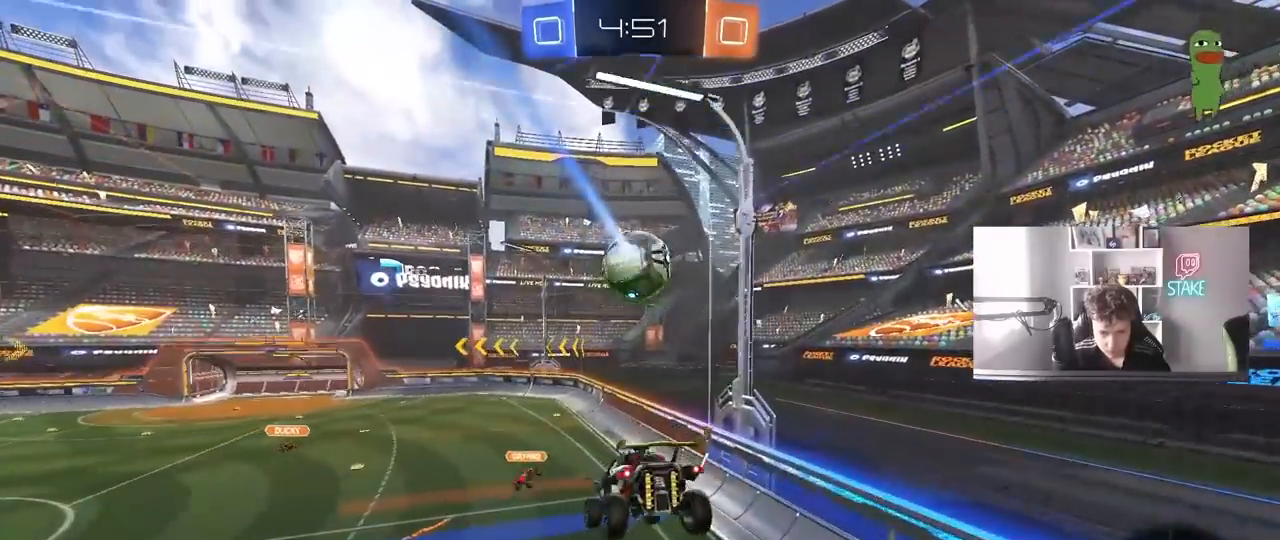
{"keys": [], "mouse": [], "mouse_move": "still", "events": [[117, "s", "up"]]}
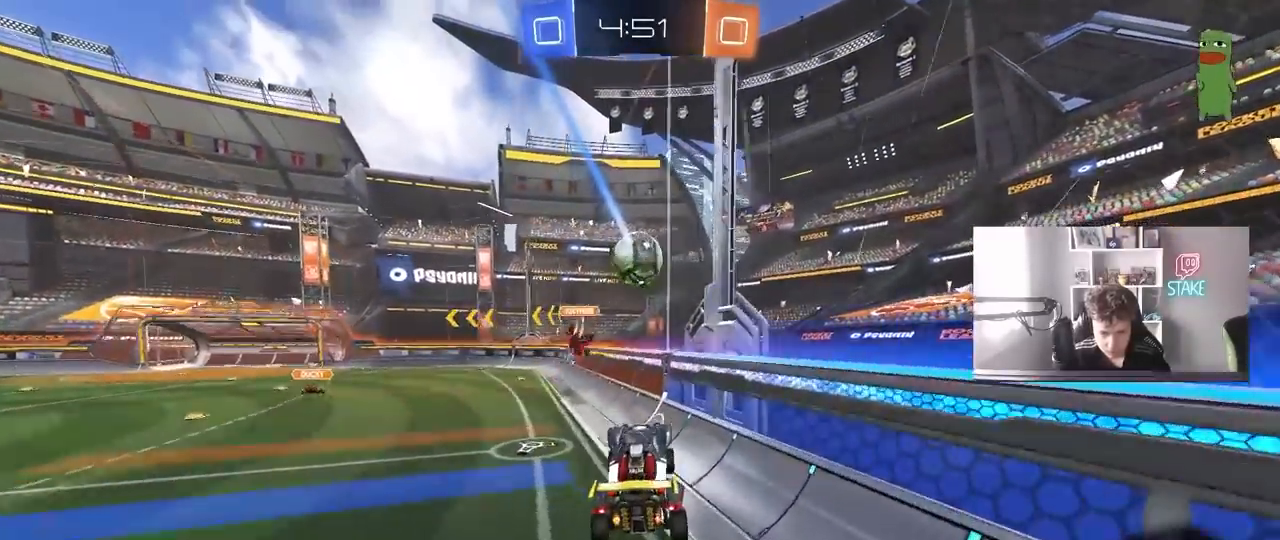
{"keys": ["a", "w"], "mouse": [], "mouse_move": "still", "events": [[83, "a", "down"], [83, "w", "down"], [317, "shift", "down"], [400, "shift", "up"]]}
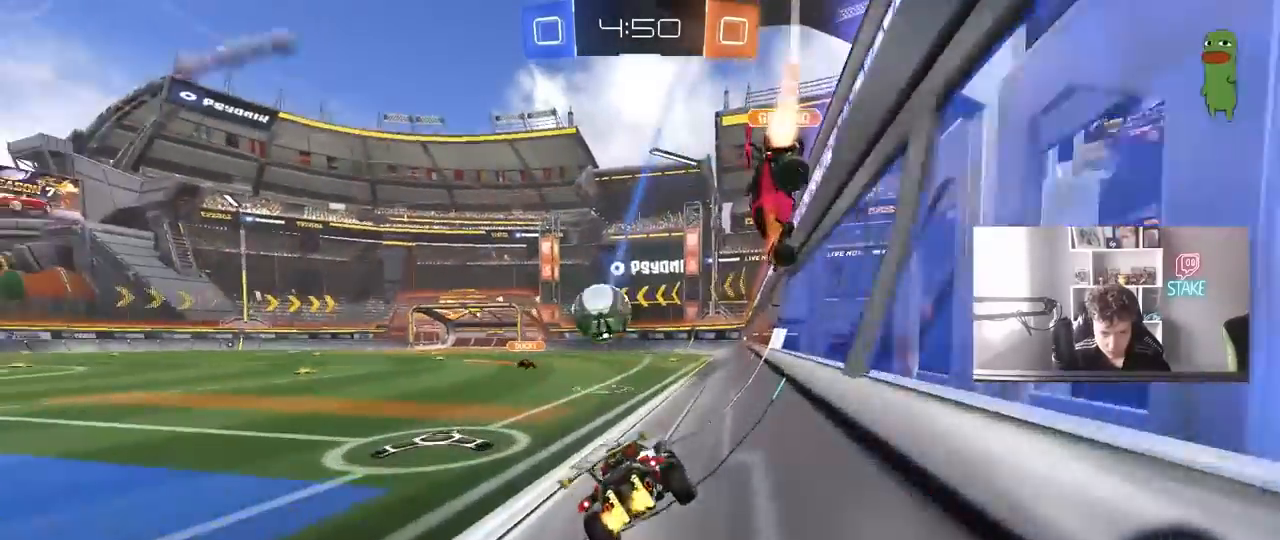
{"keys": ["a", "w"], "mouse": [], "mouse_move": "still", "events": []}
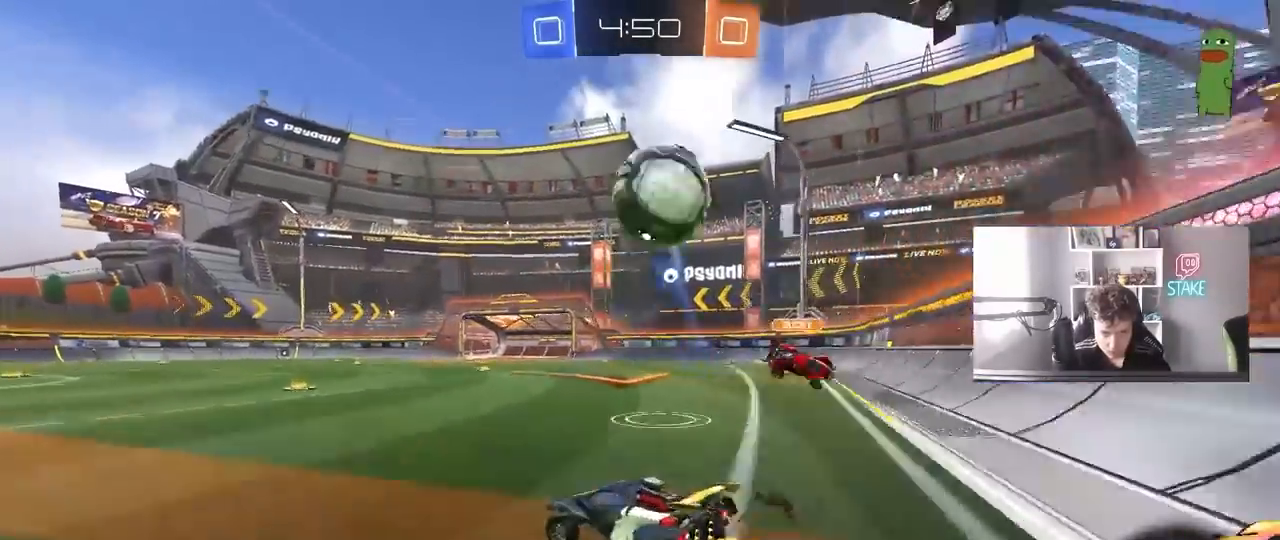
{"keys": ["a", "s", "shift"], "mouse": [], "mouse_move": "still", "events": [[117, "space", "down"], [167, "mouse_left", "down"], [167, "mouse_right", "down"], [200, "shift", "down"], [250, "mouse_right", "up"], [250, "space", "up"], [300, "mouse_right", "down"], [350, "s", "down"], [350, "w", "up"], [500, "mouse_left", "up"], [500, "mouse_right", "up"]]}
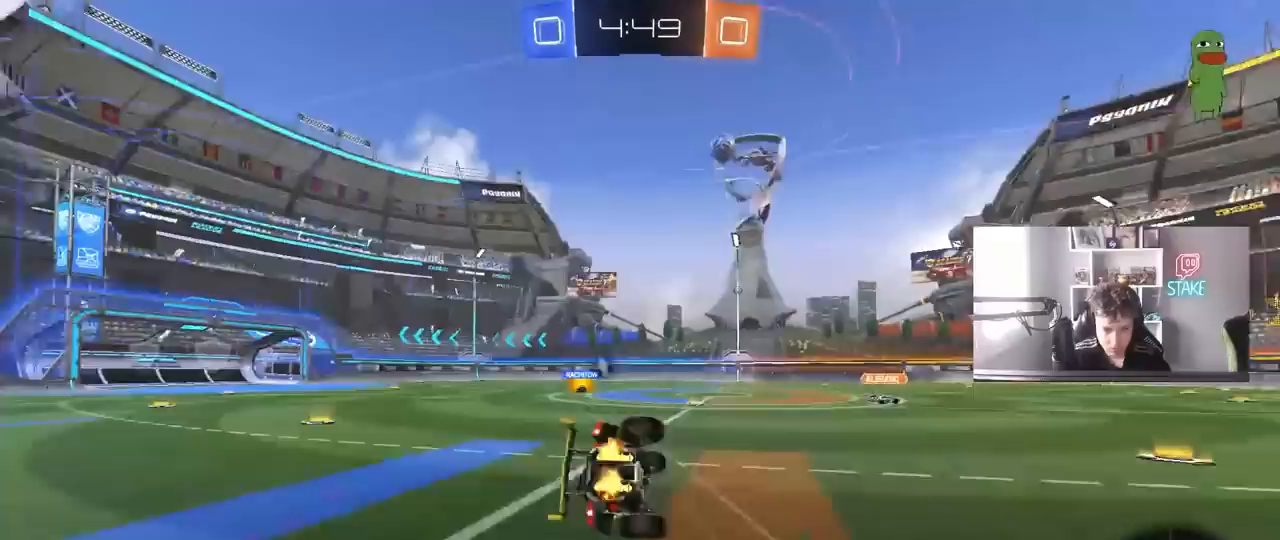
{"keys": ["a", "s", "shift"], "mouse": [], "mouse_move": "still", "events": [[167, "s", "up"], [317, "s", "down"]]}
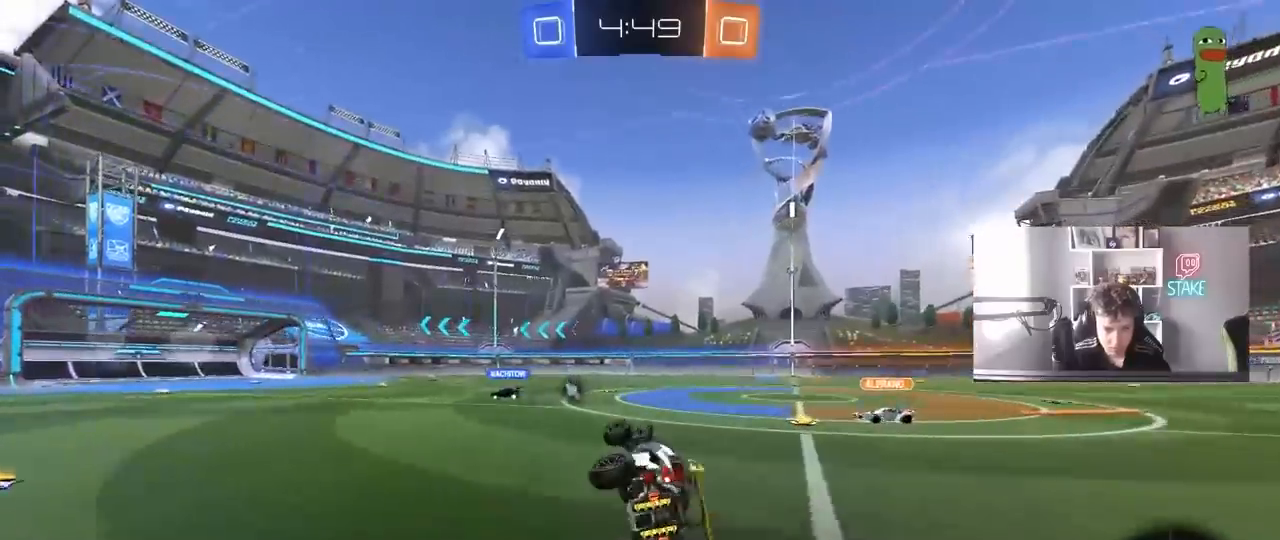
{"keys": ["w"], "mouse": ["left", "right"], "mouse_move": "still", "events": [[50, "s", "up"], [50, "shift", "up"], [100, "a", "up"], [333, "w", "down"], [383, "d", "down"], [467, "d", "up"], [467, "mouse_left", "down"], [467, "mouse_right", "down"]]}
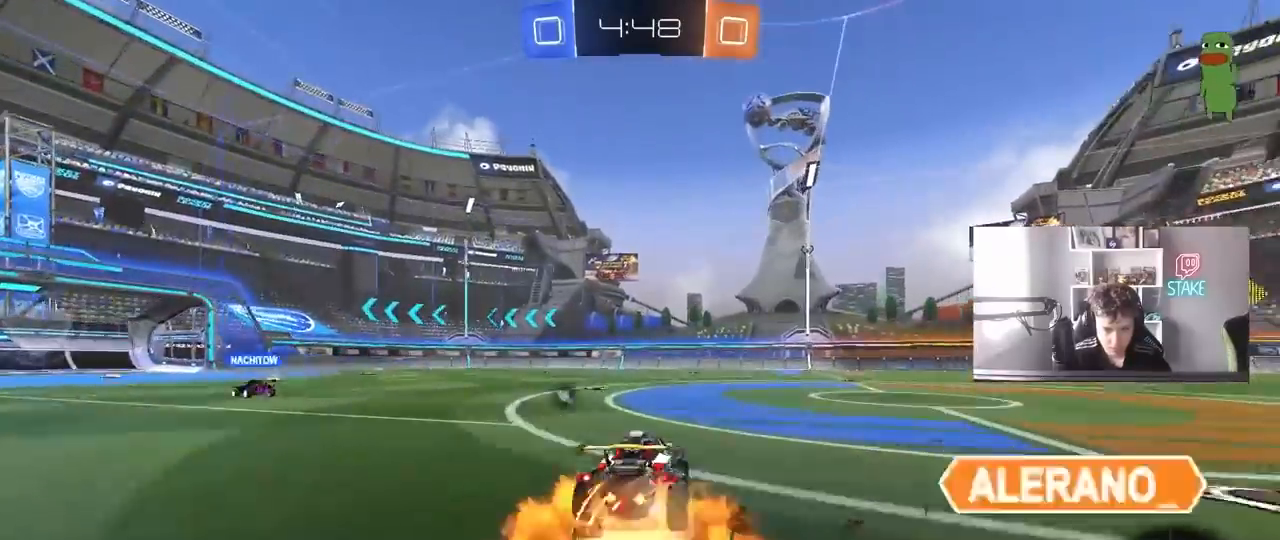
{"keys": ["a", "s", "shift"], "mouse": [], "mouse_move": "still", "events": [[67, "a", "down"], [67, "mouse_right", "up"], [67, "shift", "down"], [117, "mouse_right", "down"], [150, "s", "down"], [150, "w", "up"], [250, "mouse_left", "up"], [317, "space", "down"], [350, "mouse_right", "up"], [433, "space", "up"]]}
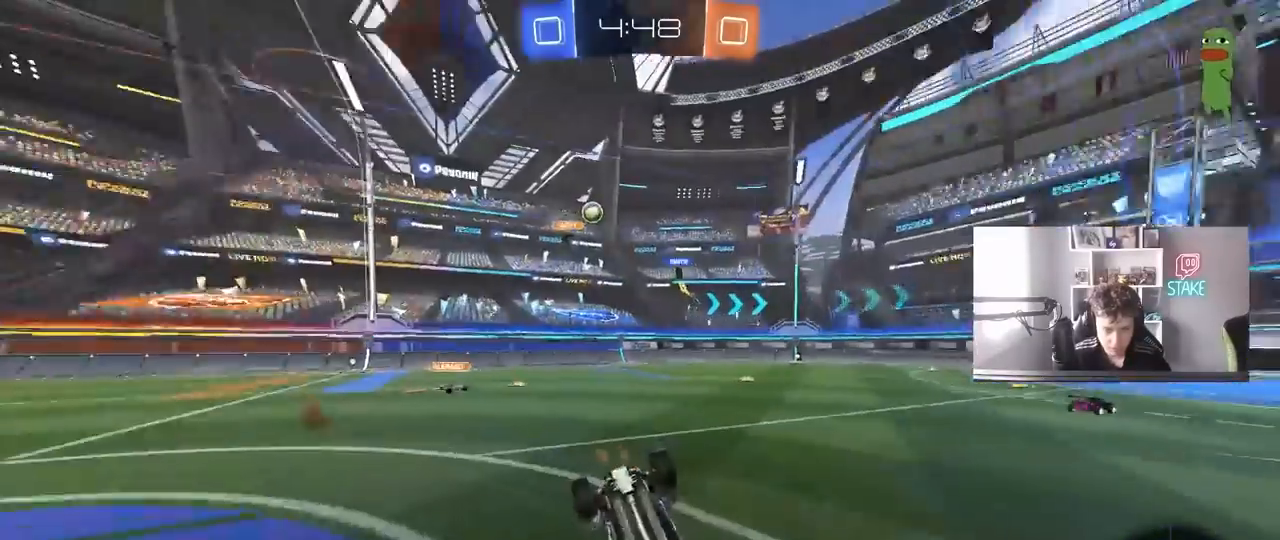
{"keys": [], "mouse": [], "mouse_move": "still", "events": [[33, "s", "up"], [167, "s", "down"], [367, "shift", "up"], [450, "a", "up"], [450, "s", "up"]]}
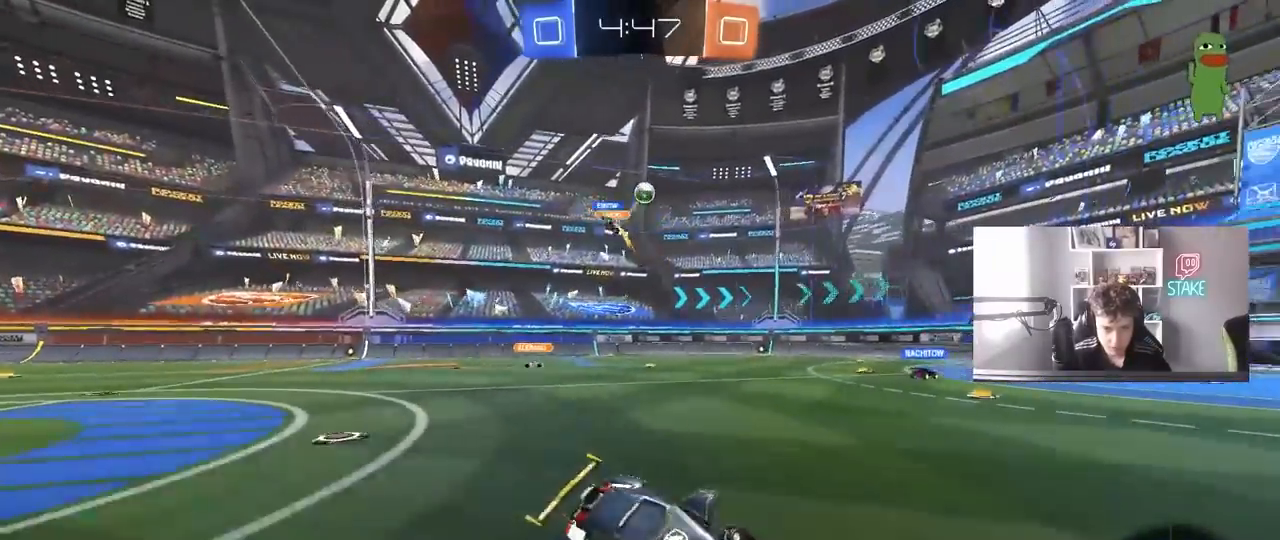
{"keys": ["w"], "mouse": [], "mouse_move": "still", "events": [[183, "w", "down"], [283, "a", "down"], [417, "a", "up"]]}
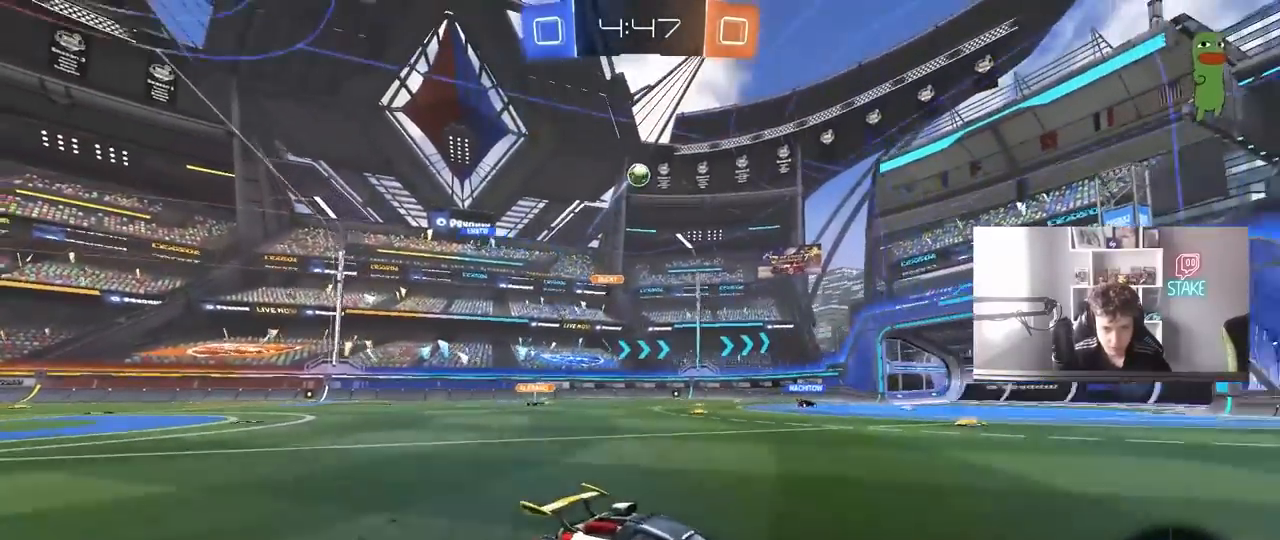
{"keys": ["a"], "mouse": [], "mouse_move": "still", "events": [[350, "w", "up"], [433, "a", "down"]]}
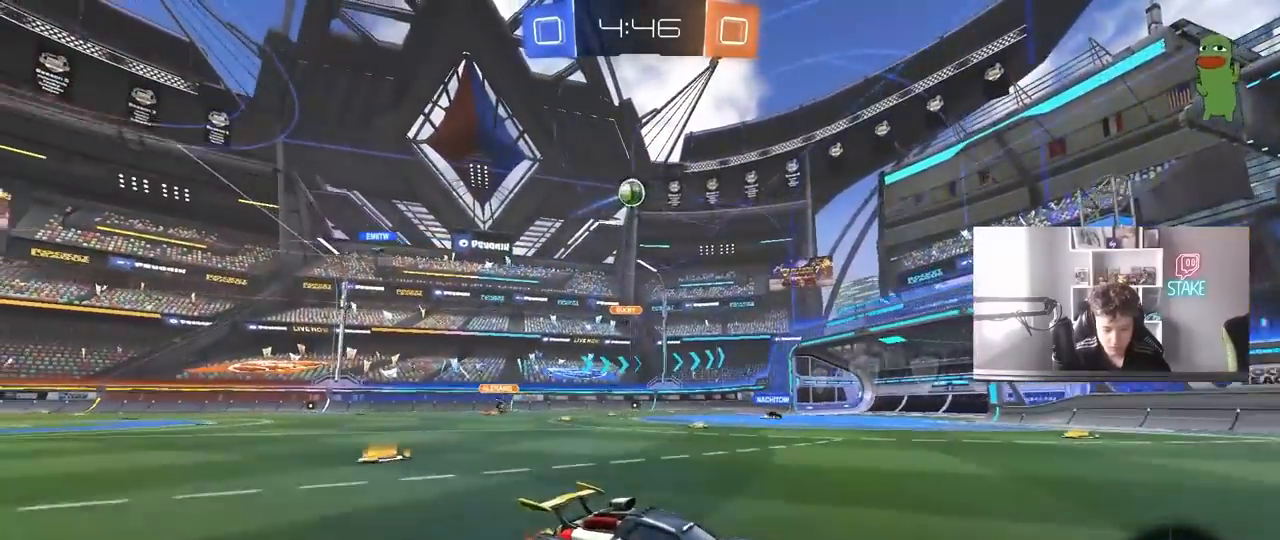
{"keys": [], "mouse": [], "mouse_move": "still", "events": [[83, "a", "up"], [317, "a", "down"], [417, "a", "up"]]}
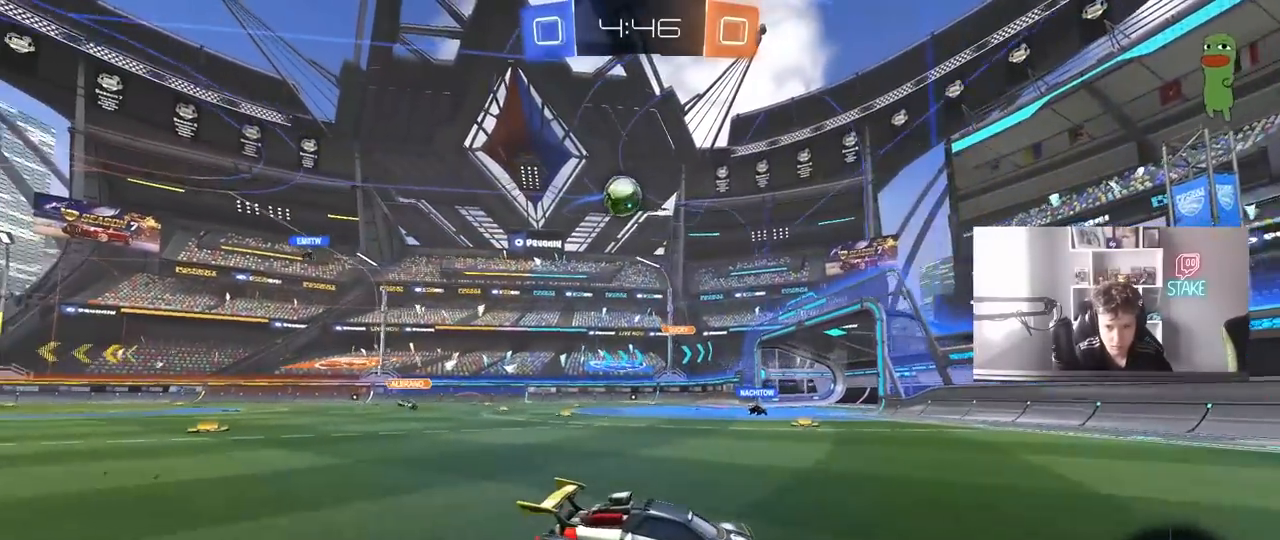
{"keys": ["d", "shift", "w"], "mouse": [], "mouse_move": "still", "events": [[150, "a", "down"], [250, "w", "down"], [350, "a", "up"], [350, "d", "down"], [450, "shift", "down"]]}
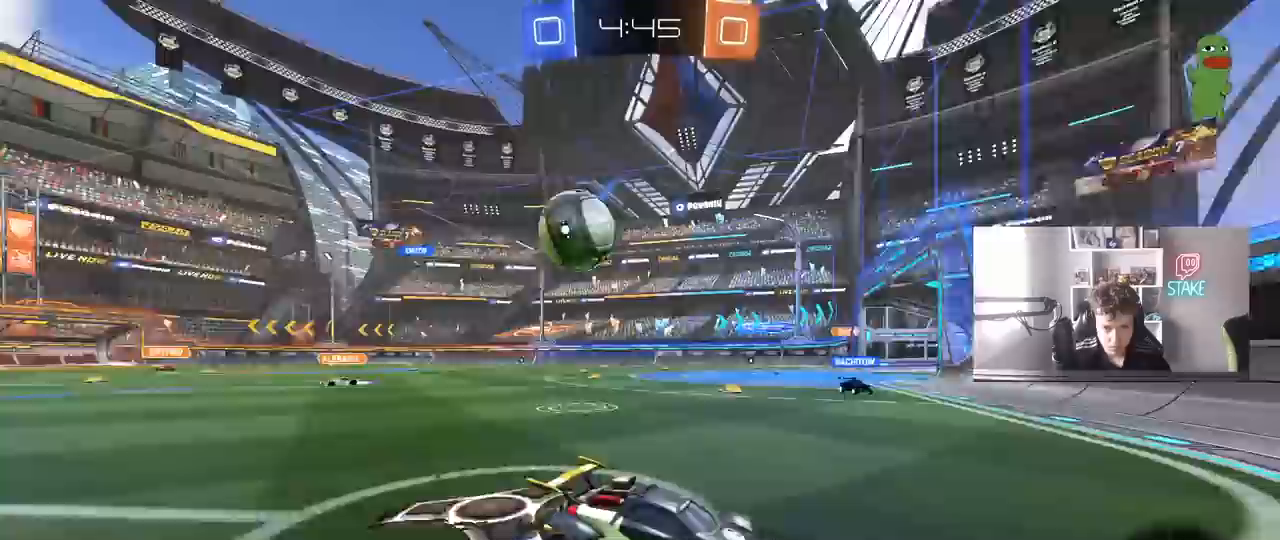
{"keys": ["d", "w"], "mouse": [], "mouse_move": "still", "events": [[33, "shift", "up"]]}
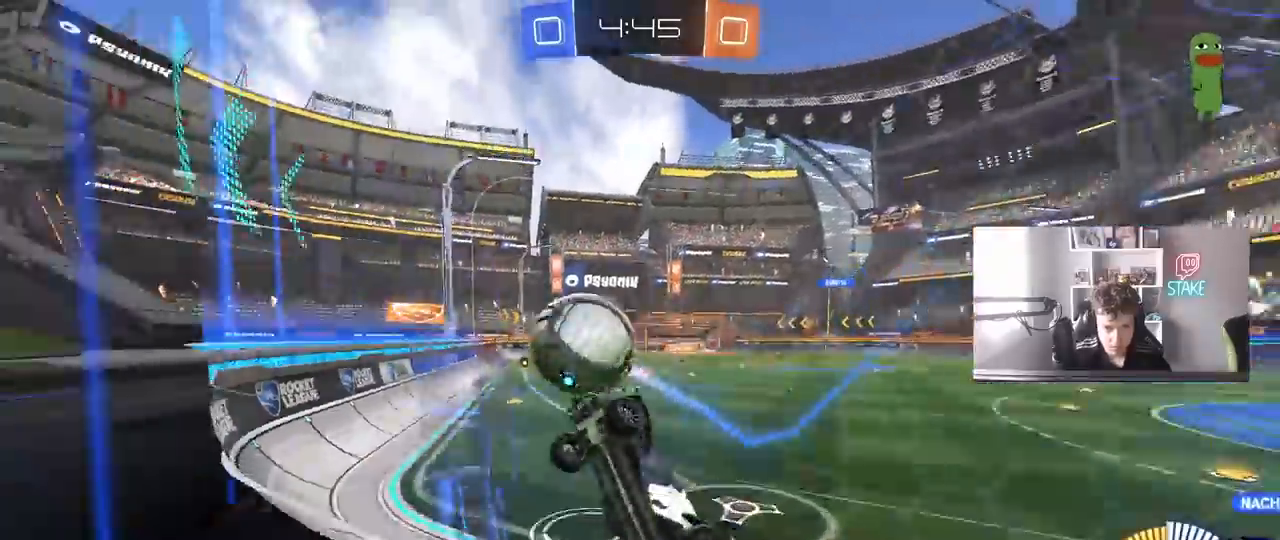
{"keys": ["a", "s", "shift"], "mouse": ["left", "right"], "mouse_move": "still", "events": [[183, "d", "up"], [183, "w", "up"], [233, "mouse_right", "down"], [233, "s", "down"], [283, "d", "down"], [333, "a", "down"], [333, "shift", "down"], [383, "d", "up"], [467, "mouse_left", "down"]]}
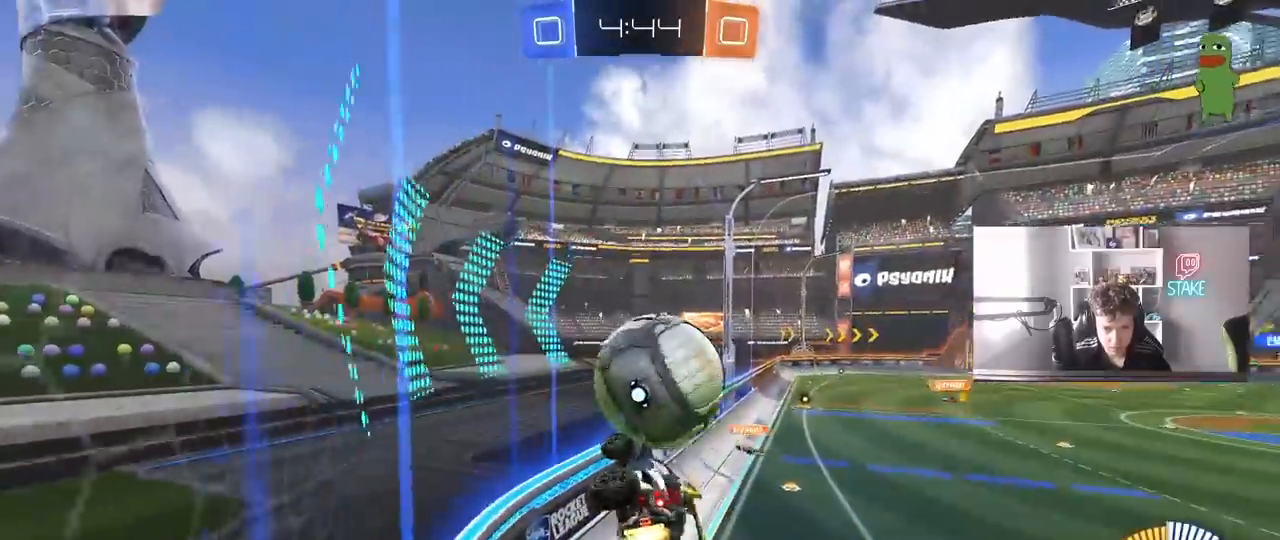
{"keys": ["d", "s", "shift"], "mouse": ["left", "right"], "mouse_move": "still", "events": [[17, "mouse_right", "up"], [17, "s", "up"], [67, "a", "up"], [150, "a", "down"], [150, "shift", "up"], [150, "w", "down"], [300, "a", "up"], [300, "shift", "down"], [350, "d", "down"], [383, "mouse_right", "down"], [383, "s", "down"], [433, "w", "up"]]}
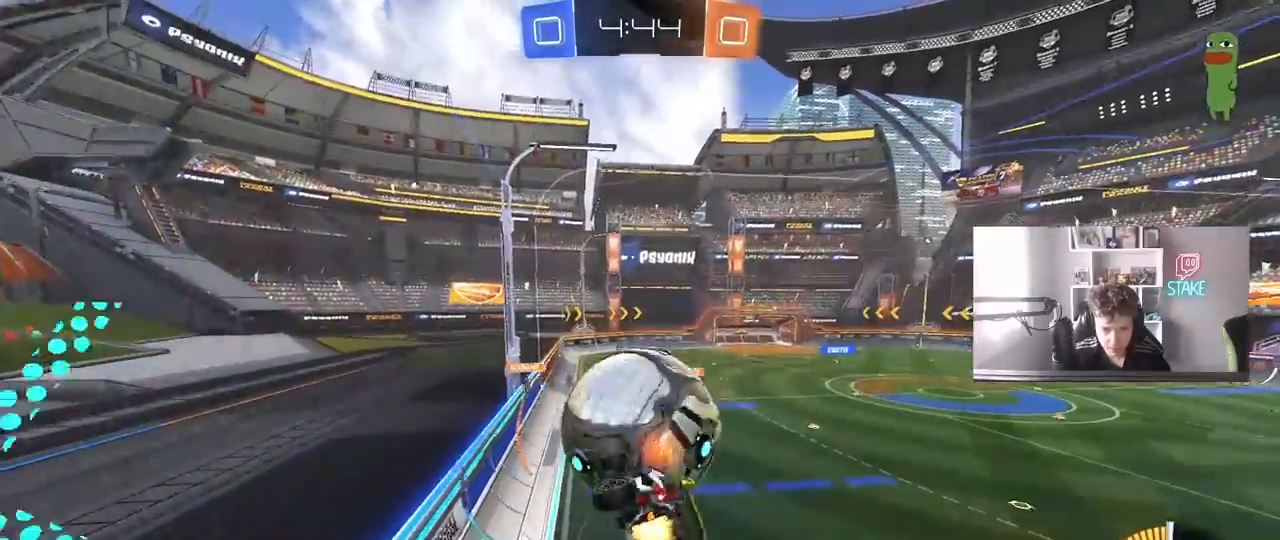
{"keys": ["a", "s"], "mouse": [], "mouse_move": "still", "events": [[83, "mouse_right", "up"], [267, "shift", "up"], [317, "mouse_left", "up"], [367, "a", "down"], [367, "d", "up"]]}
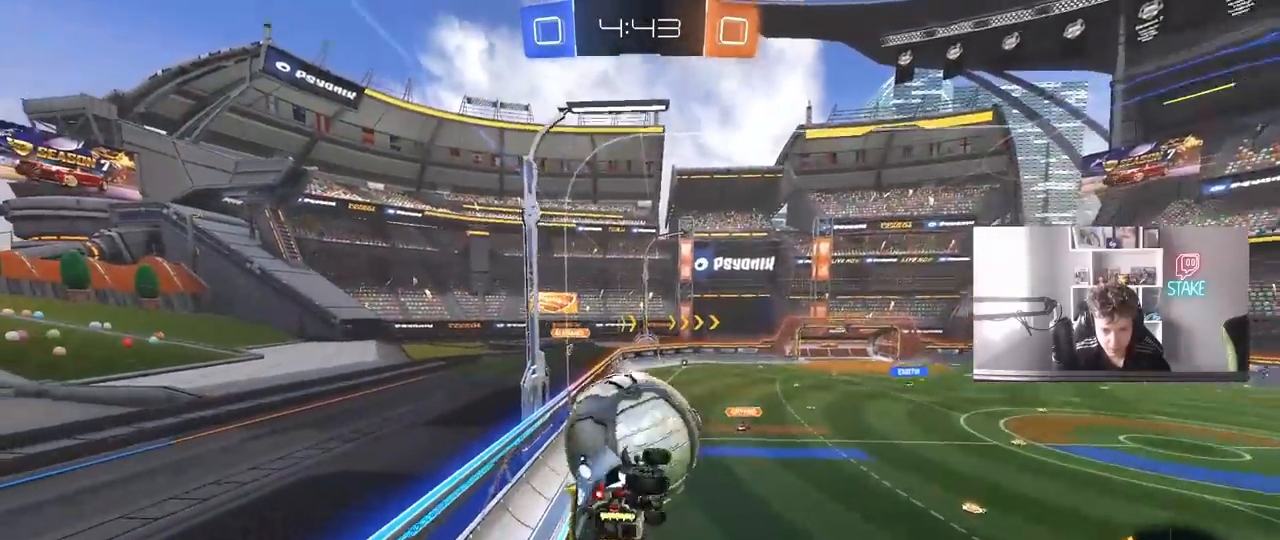
{"keys": ["d"], "mouse": ["left"], "mouse_move": "still", "events": [[133, "s", "up"], [233, "w", "down"], [283, "mouse_left", "down"], [383, "a", "up"], [433, "d", "down"], [467, "w", "up"]]}
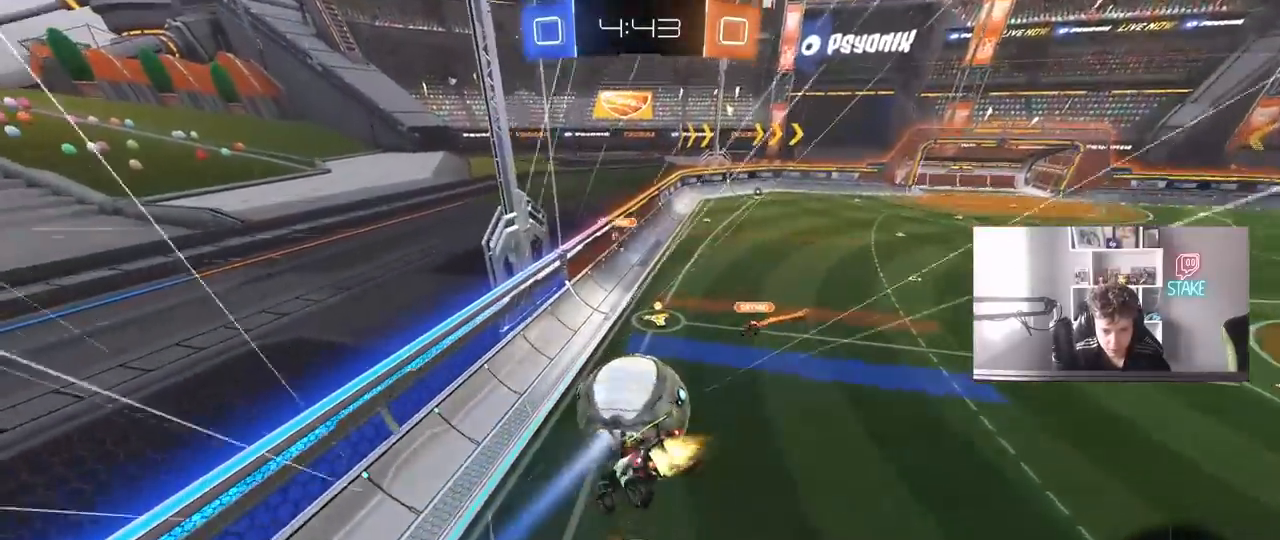
{"keys": ["d"], "mouse": [], "mouse_move": "still", "events": [[17, "s", "down"], [300, "mouse_left", "up"], [433, "s", "up"]]}
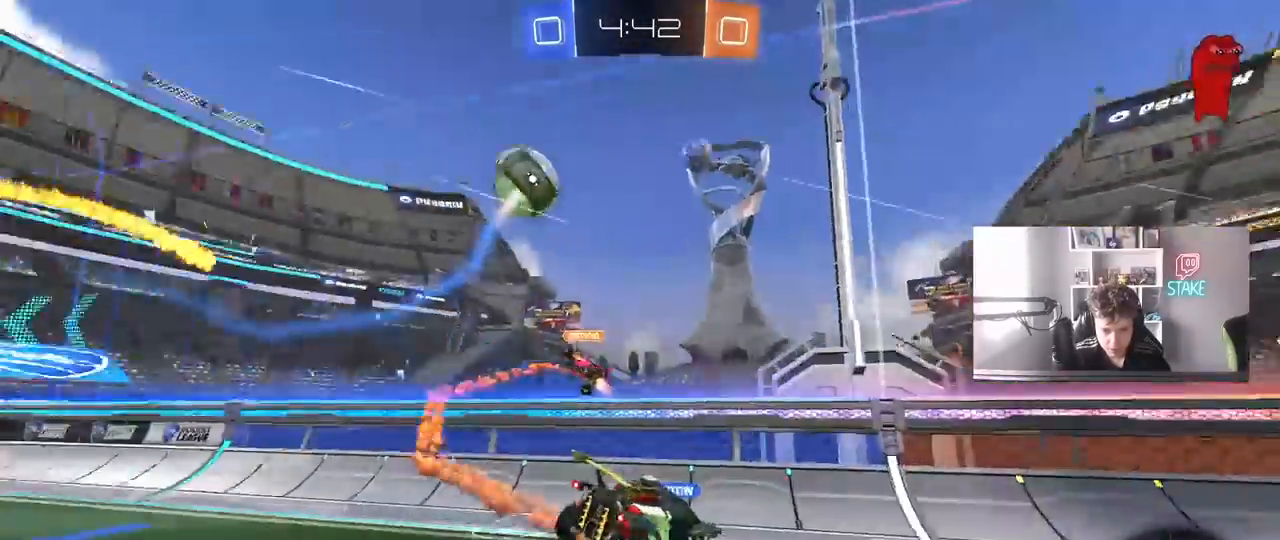
{"keys": ["a", "shift", "w"], "mouse": [], "mouse_move": "still", "events": [[83, "a", "down"], [83, "d", "up"], [83, "shift", "down"], [183, "w", "down"], [217, "shift", "up"], [450, "shift", "down"]]}
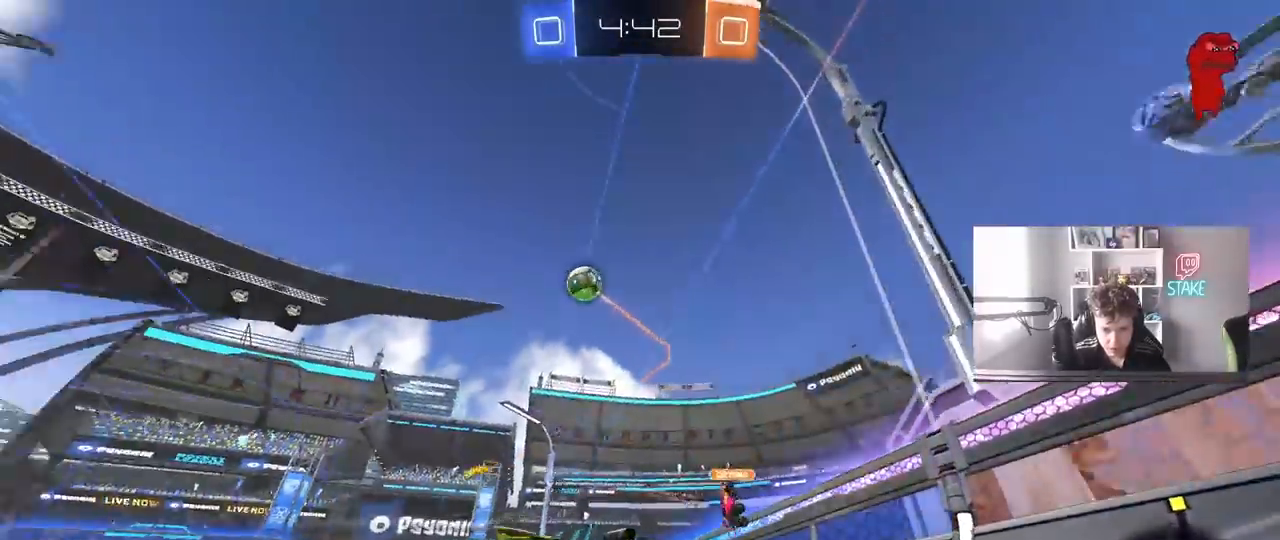
{"keys": ["a", "w"], "mouse": ["left"], "mouse_move": "still", "events": [[150, "shift", "up"], [333, "a", "up"], [333, "mouse_left", "down"], [467, "a", "down"]]}
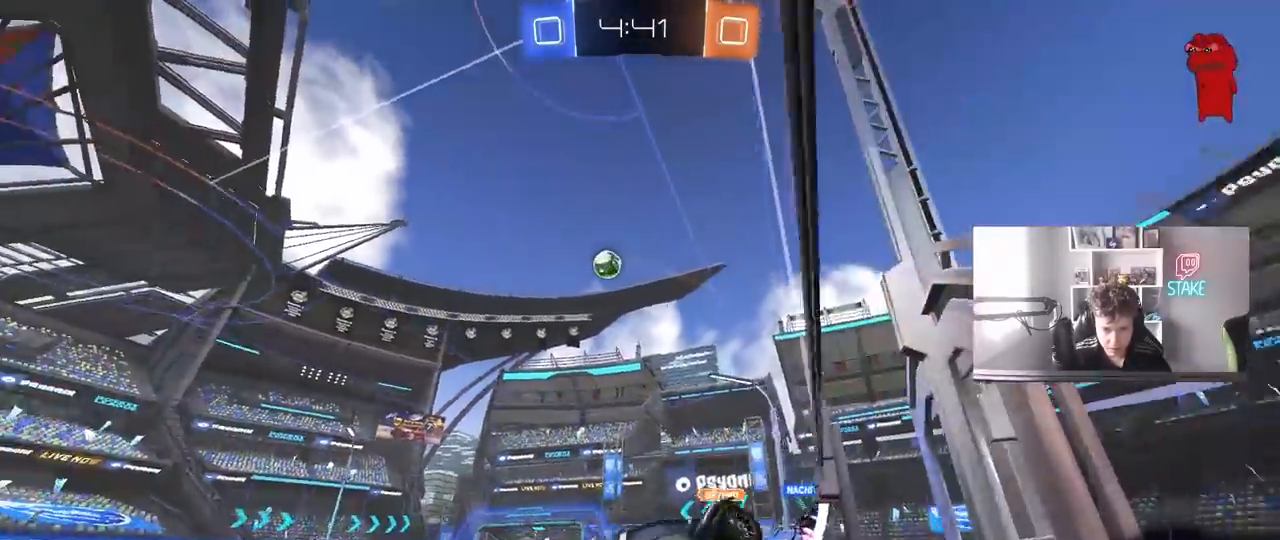
{"keys": ["d", "s", "shift"], "mouse": ["left", "right"], "mouse_move": "still", "events": [[300, "a", "up"], [350, "mouse_right", "down"], [350, "w", "up"], [400, "d", "down"], [450, "s", "down"], [450, "shift", "down"]]}
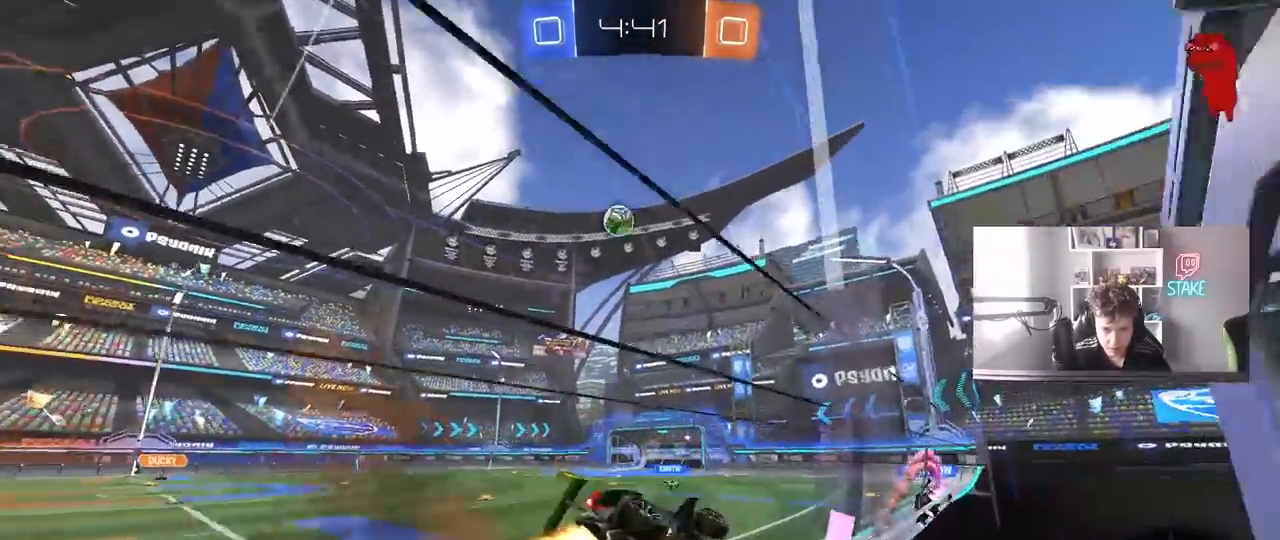
{"keys": [], "mouse": [], "mouse_move": "still", "events": [[33, "mouse_left", "up"], [33, "mouse_right", "up"], [133, "d", "up"], [133, "s", "up"], [133, "shift", "up"], [283, "a", "down"], [283, "shift", "down"], [367, "a", "up"], [367, "shift", "up"], [400, "d", "down"], [500, "d", "up"]]}
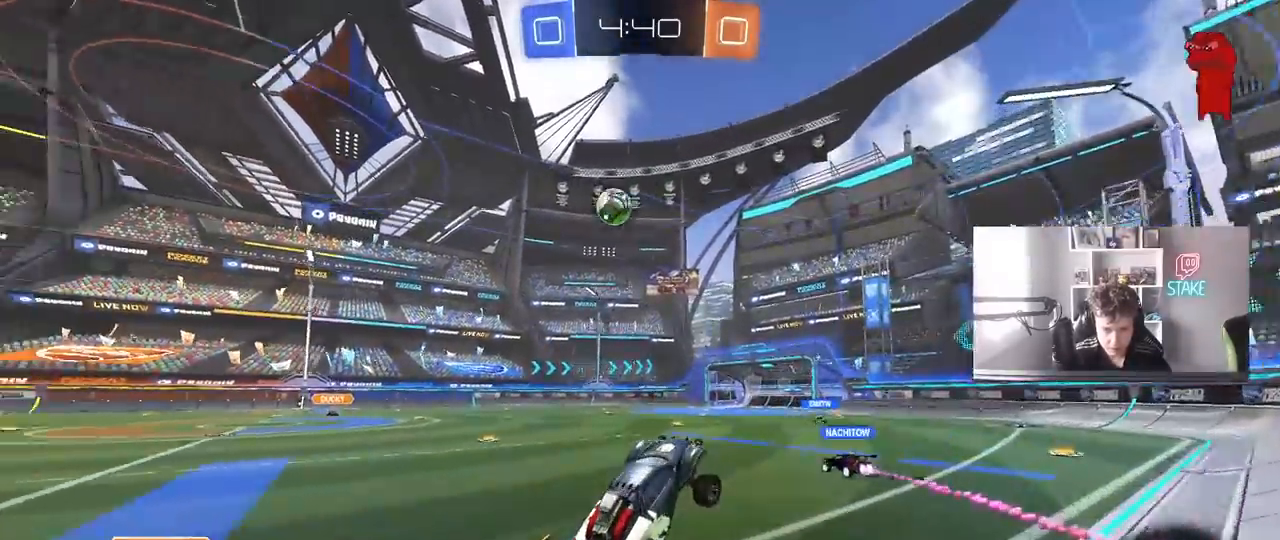
{"keys": ["w"], "mouse": ["right"], "mouse_move": "still", "events": [[183, "w", "down"], [283, "mouse_left", "down"], [283, "mouse_right", "down"], [383, "mouse_right", "up"], [417, "mouse_left", "up"], [467, "mouse_right", "down"]]}
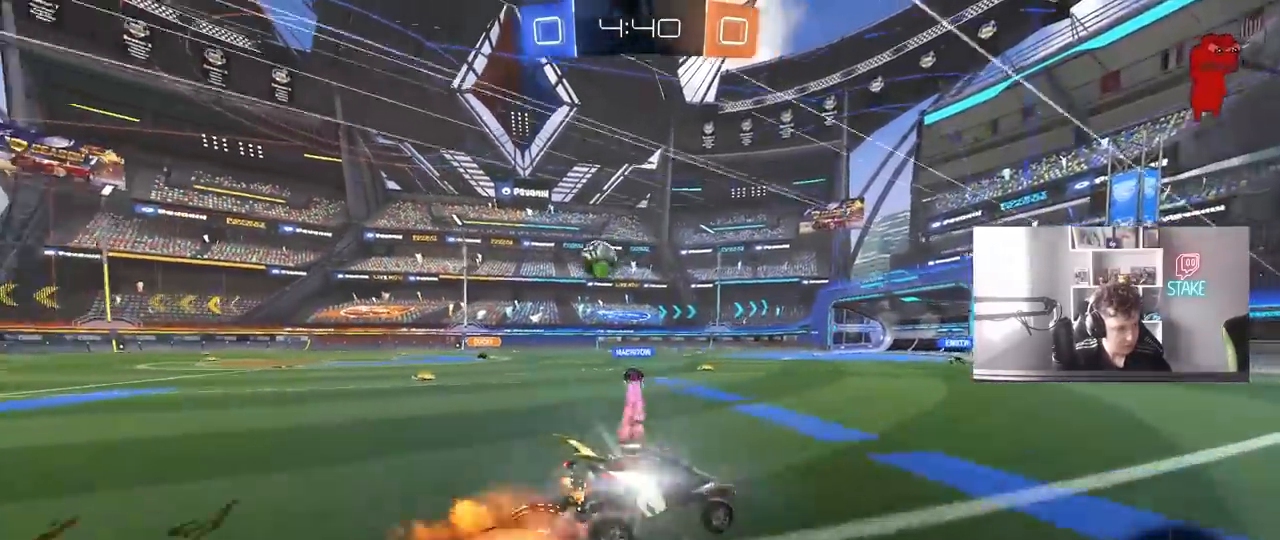
{"keys": ["a", "s", "shift"], "mouse": [], "mouse_move": "still", "events": [[17, "a", "down"], [67, "mouse_right", "up"], [67, "shift", "down"], [117, "mouse_right", "down"], [150, "s", "down"], [150, "w", "up"], [300, "mouse_right", "up"]]}
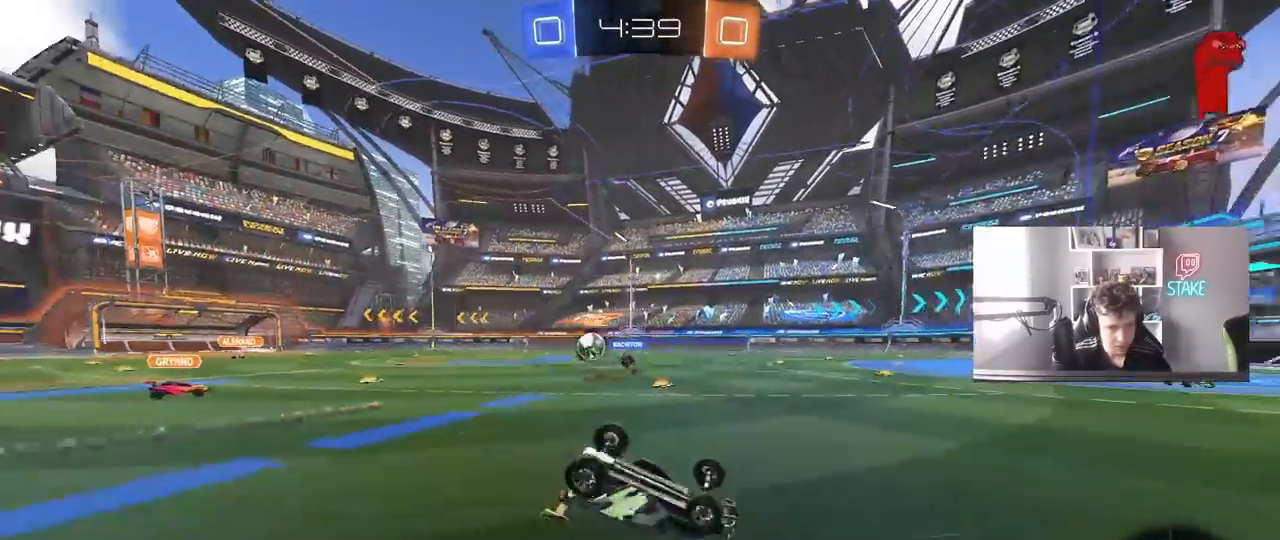
{"keys": ["a", "space"], "mouse": [], "mouse_move": "still", "events": [[33, "s", "up"], [167, "s", "down"], [317, "s", "up"], [367, "shift", "up"], [450, "a", "up"], [450, "space", "down"], [500, "a", "down"]]}
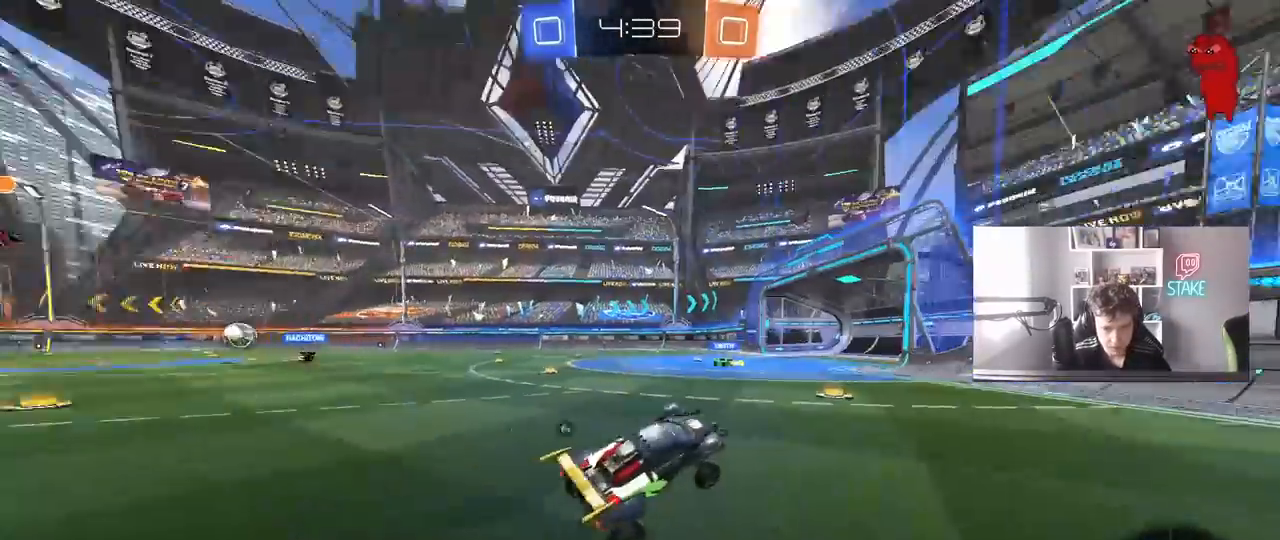
{"keys": ["a", "w"], "mouse": [], "mouse_move": "still", "events": [[50, "w", "down"], [100, "space", "up"]]}
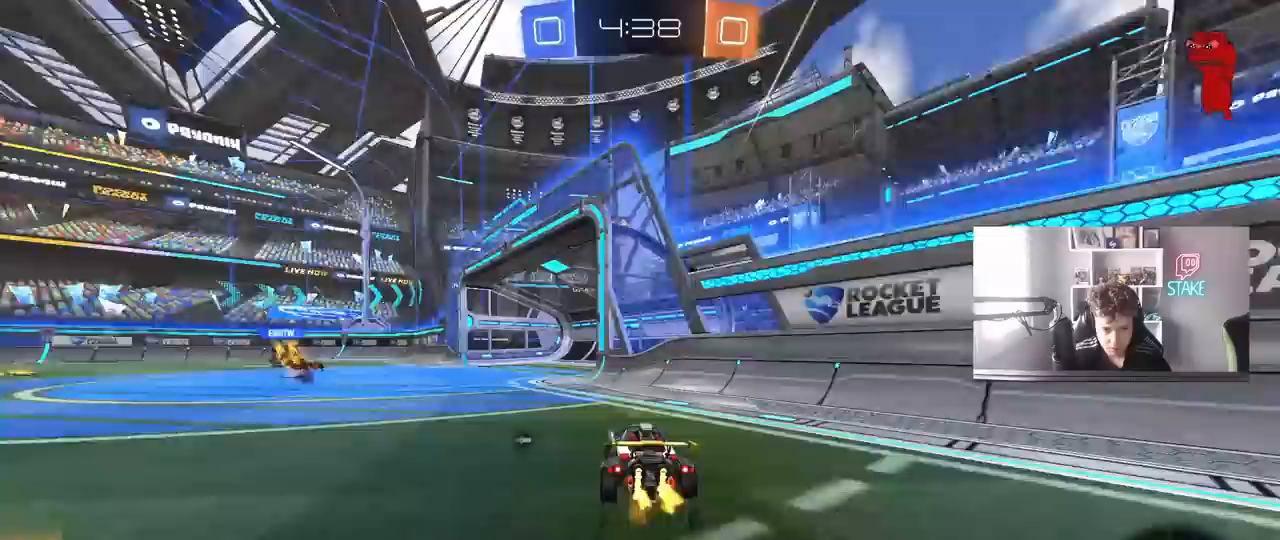
{"keys": ["a", "w"], "mouse": [], "mouse_move": "still", "events": [[267, "a", "up"], [400, "a", "down"]]}
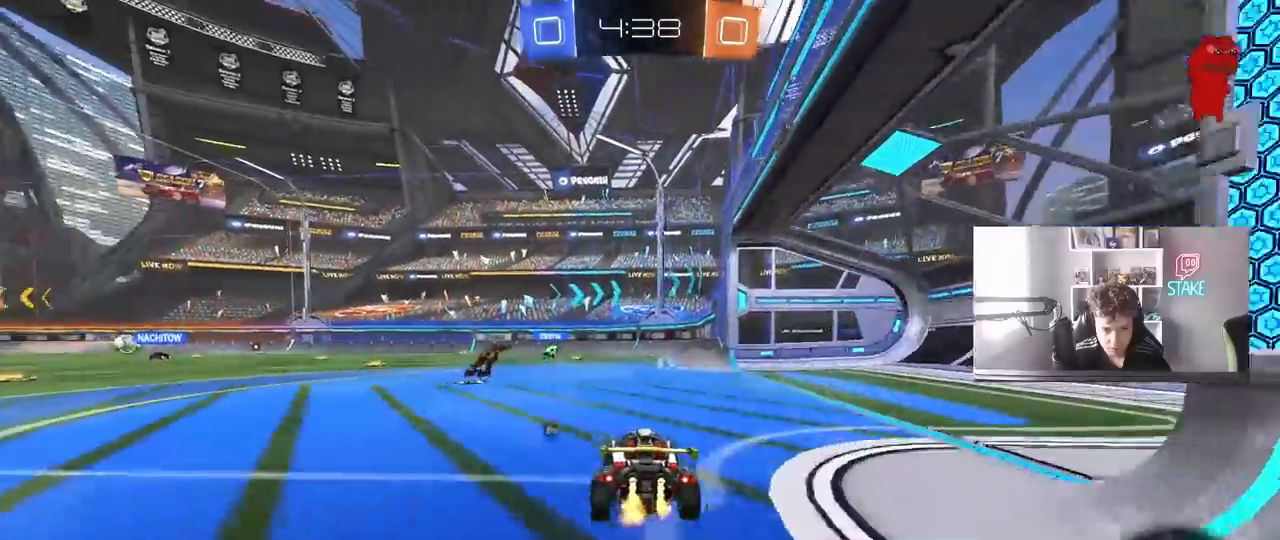
{"keys": ["w"], "mouse": [], "mouse_move": "still", "events": [[133, "space", "down"], [267, "a", "up"], [267, "space", "up"]]}
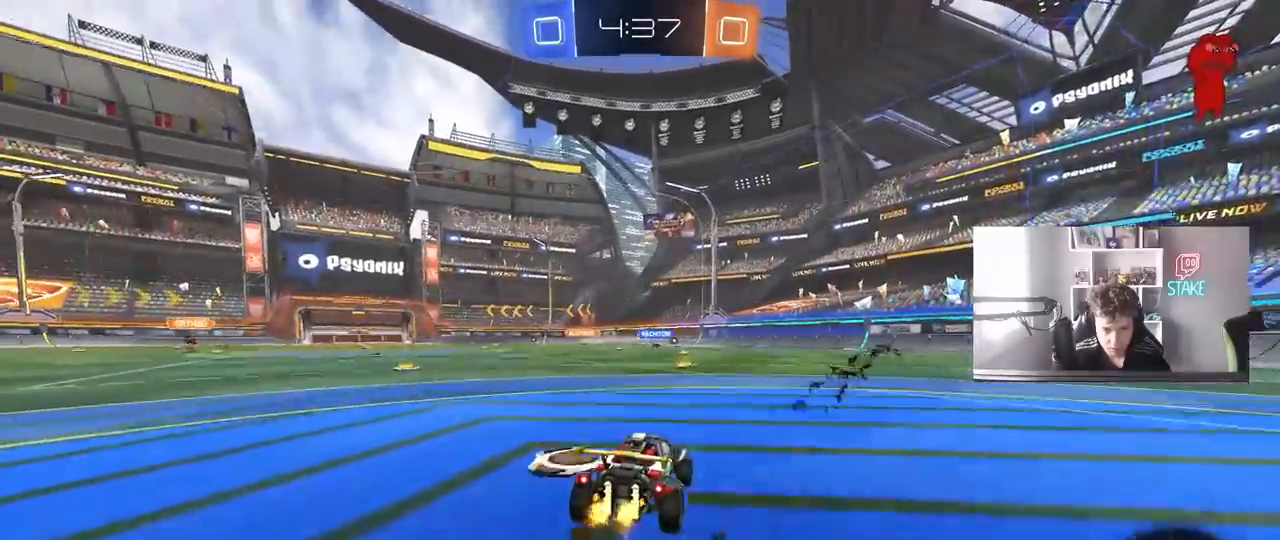
{"keys": ["w"], "mouse": [], "mouse_move": "still", "events": [[383, "a", "down"], [467, "a", "up"]]}